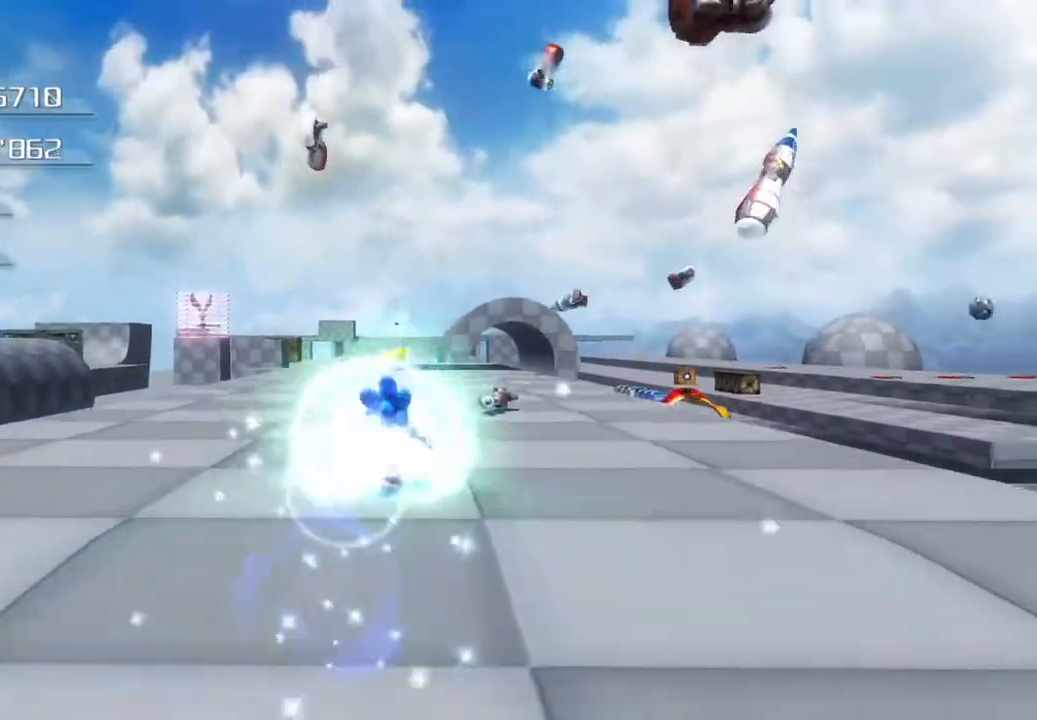
Gameplay with a controller (PlayStation layout); each line is a JSON object with the inputs held at the frame after it. "events" lists button and stick changes between this image and that frame as [ms after this image, input, new state], when the widget could be followed in between.
{"buttons": [], "left_stick": "up", "right_stick": "center", "events": [[33, "TRIANGLE", "up"], [100, "TRIANGLE", "down"], [150, "TRIANGLE", "up"], [233, "TRIANGLE", "down"], [317, "TRIANGLE", "up"]]}
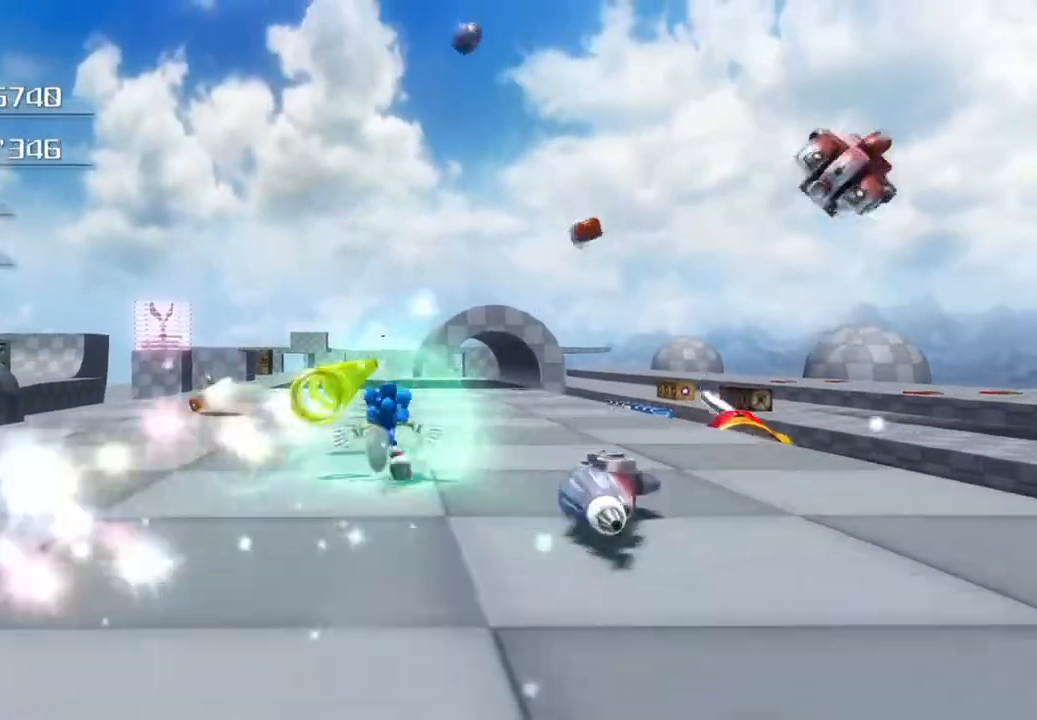
{"buttons": ["SQUARE"], "left_stick": "up", "right_stick": "center", "events": [[468, "SQUARE", "down"]]}
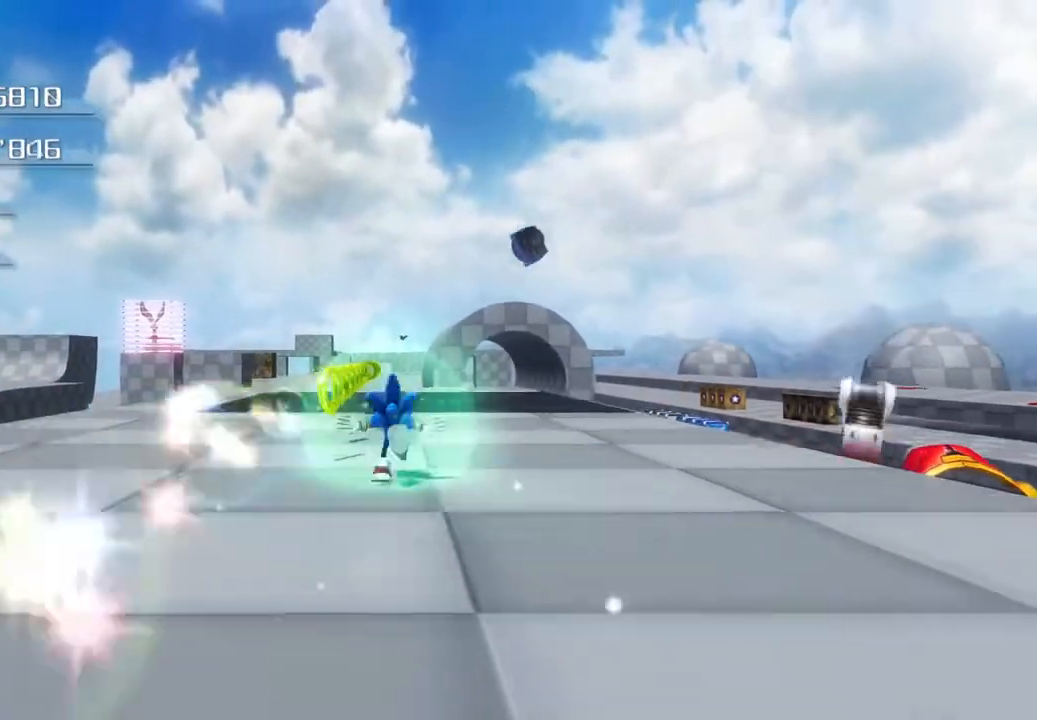
{"buttons": [], "left_stick": "up", "right_stick": "center", "events": [[50, "SQUARE", "up"], [100, "SQUARE", "down"], [217, "SQUARE", "up"]]}
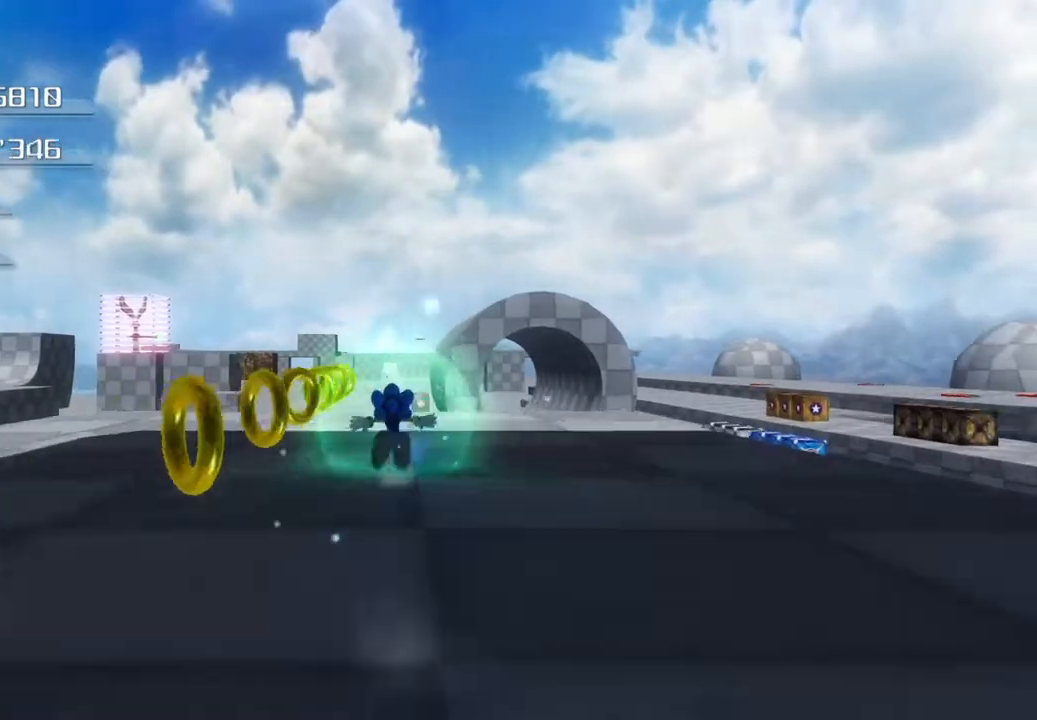
{"buttons": [], "left_stick": "up", "right_stick": "center", "events": [[100, "CROSS", "down"], [234, "CROSS", "up"], [301, "CROSS", "down"], [451, "CROSS", "up"]]}
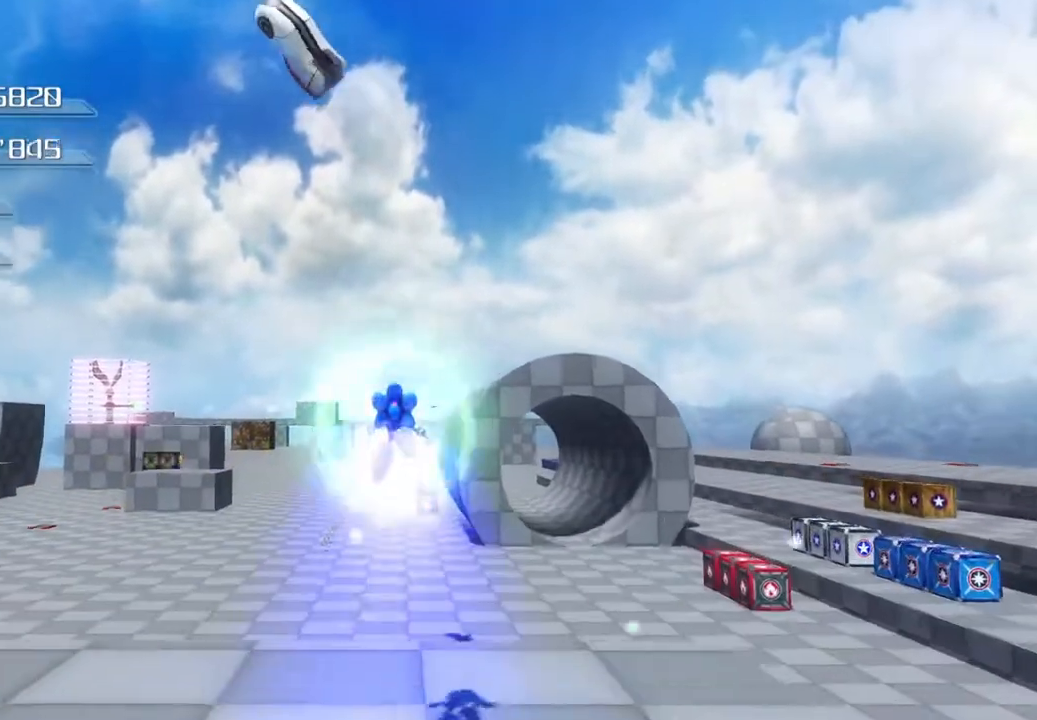
{"buttons": [], "left_stick": "up", "right_stick": "center", "events": []}
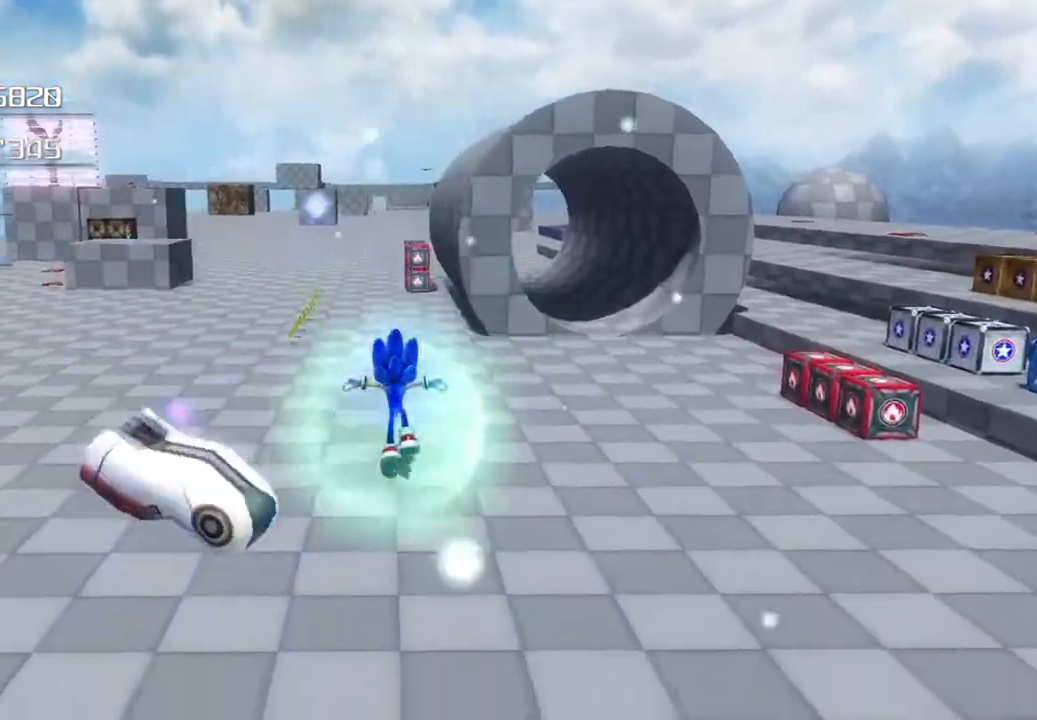
{"buttons": [], "left_stick": "up", "right_stick": "center", "events": []}
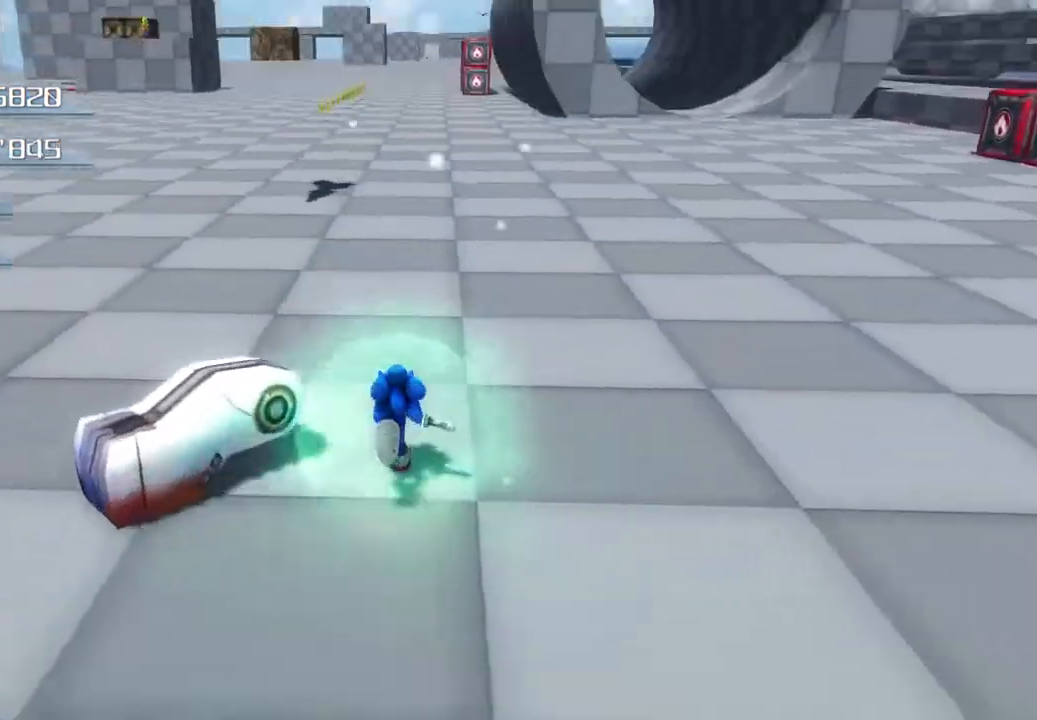
{"buttons": [], "left_stick": "up", "right_stick": "center", "events": [[100, "SQUARE", "down"], [150, "SQUARE", "up"], [201, "SQUARE", "down"], [267, "SQUARE", "up"]]}
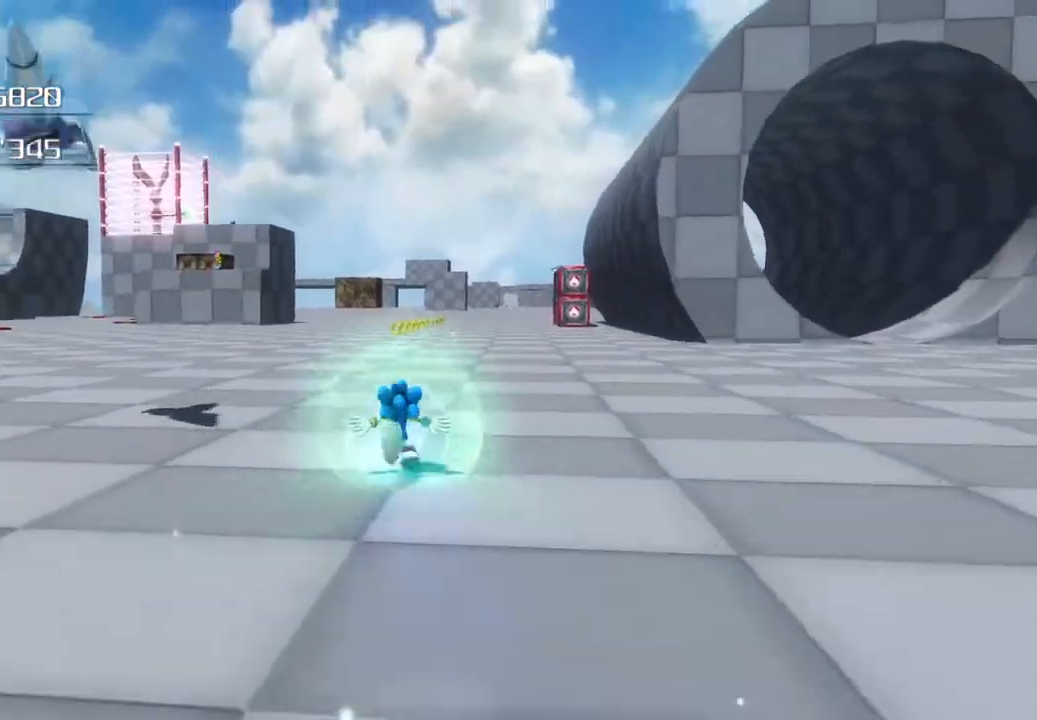
{"buttons": [], "left_stick": "up", "right_stick": "center", "events": [[84, "SQUARE", "down"], [117, "SQUARE", "up"], [151, "SQUARE", "down"], [234, "SQUARE", "up"], [318, "SQUARE", "down"], [385, "SQUARE", "up"], [452, "SQUARE", "down"], [502, "SQUARE", "up"]]}
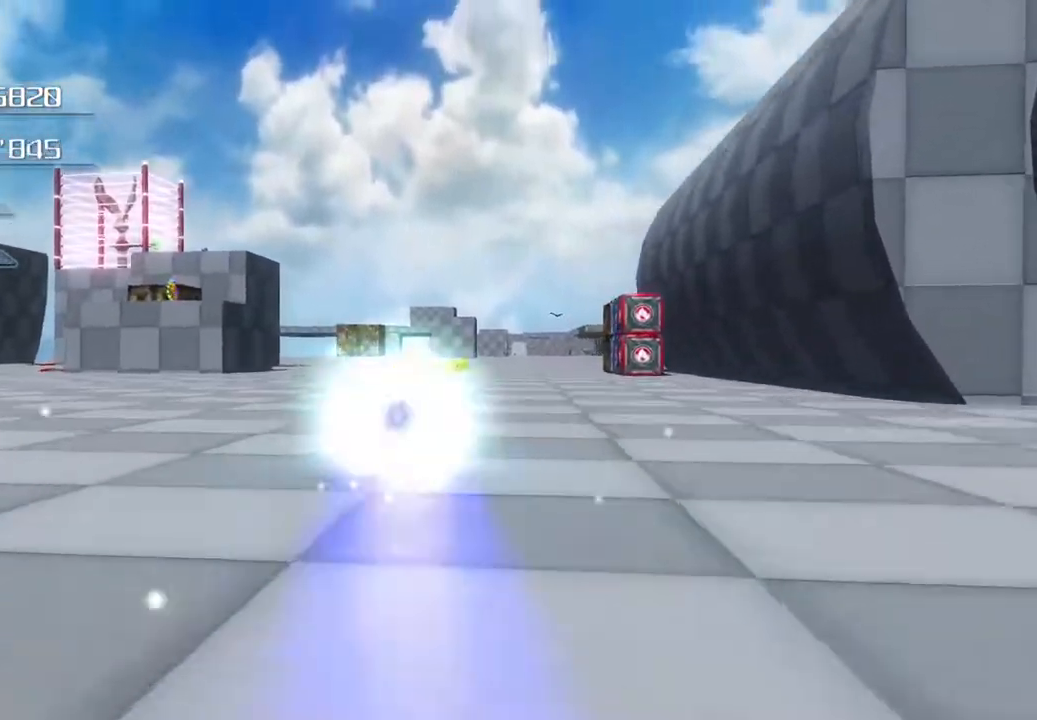
{"buttons": [], "left_stick": "up", "right_stick": "center", "events": [[83, "SQUARE", "down"], [150, "SQUARE", "up"], [217, "SQUARE", "down"], [284, "SQUARE", "up"], [351, "SQUARE", "down"], [418, "SQUARE", "up"]]}
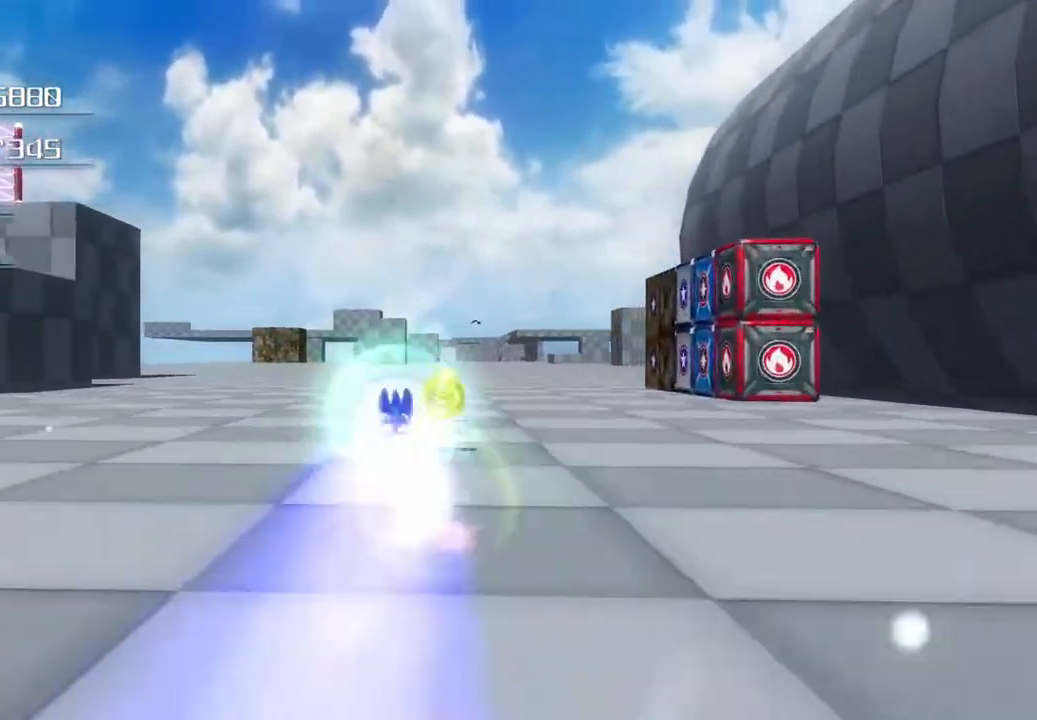
{"buttons": ["SQUARE"], "left_stick": "up", "right_stick": "center", "events": [[17, "SQUARE", "down"], [67, "SQUARE", "up"], [134, "SQUARE", "down"], [184, "SQUARE", "up"], [234, "SQUARE", "down"], [318, "SQUARE", "up"], [385, "SQUARE", "down"], [435, "SQUARE", "up"], [502, "SQUARE", "down"]]}
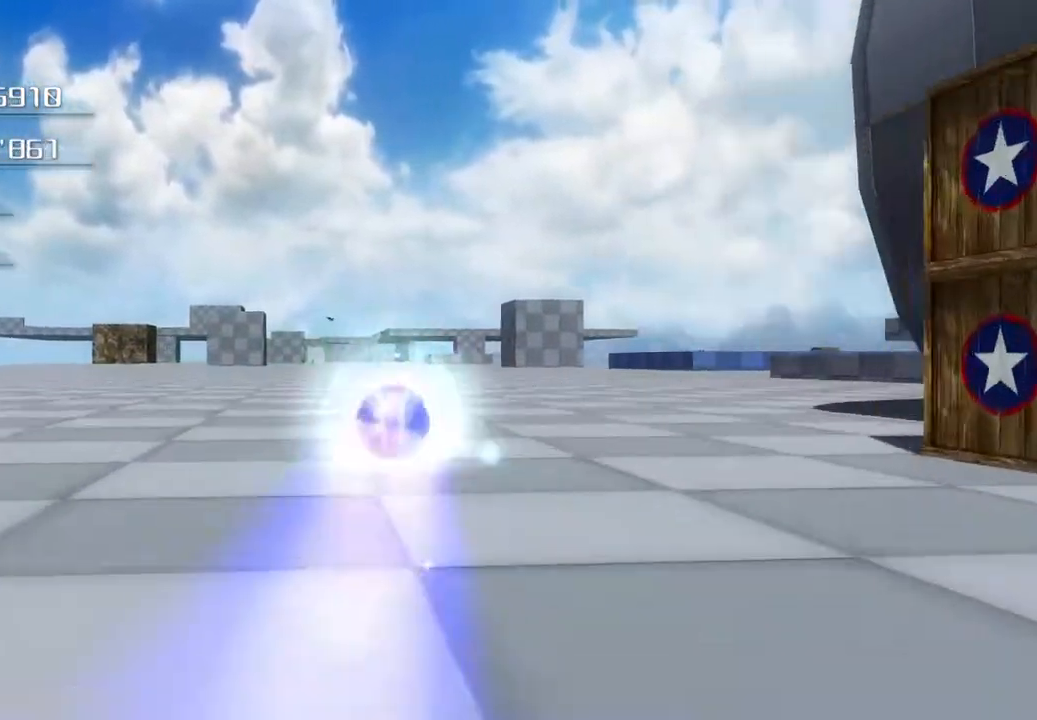
{"buttons": [], "left_stick": "up", "right_stick": "center", "events": [[66, "SQUARE", "up"]]}
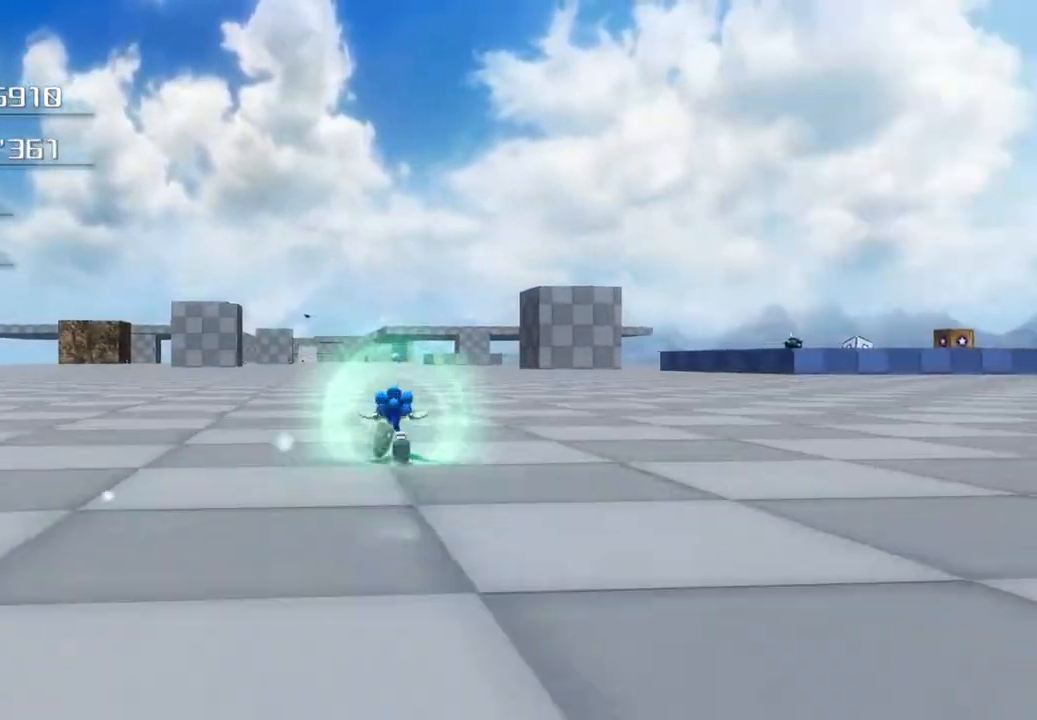
{"buttons": [], "left_stick": "up", "right_stick": "center", "events": [[150, "SQUARE", "down"], [201, "SQUARE", "up"], [267, "SQUARE", "down"], [301, "SQUARE", "up"], [384, "SQUARE", "down"], [451, "SQUARE", "up"]]}
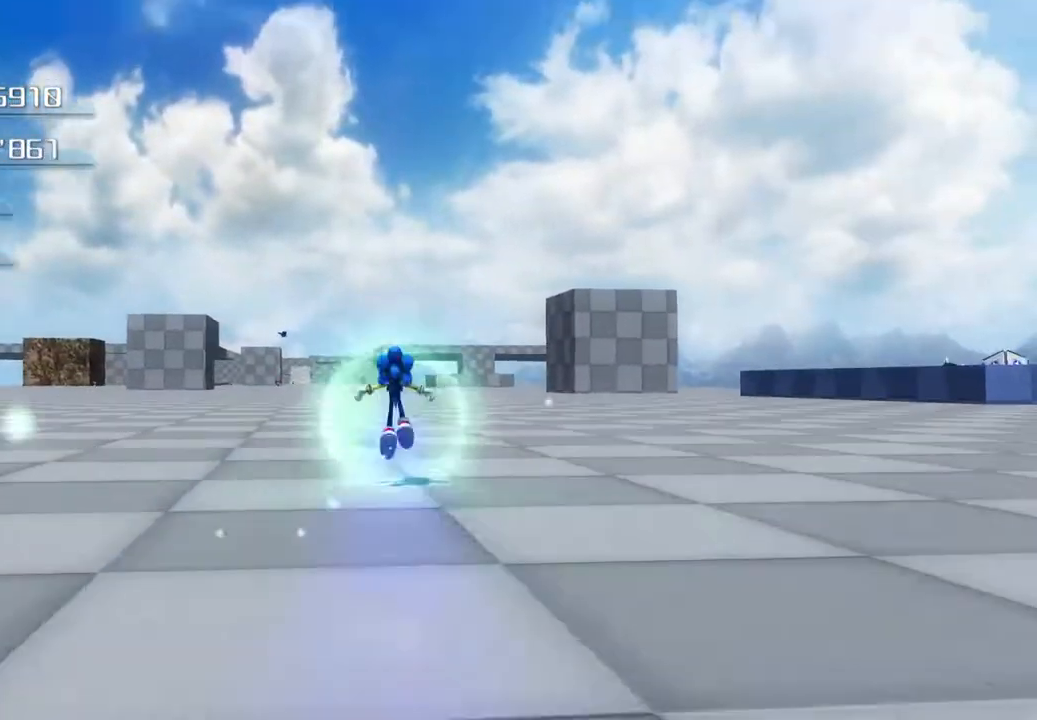
{"buttons": [], "left_stick": "up", "right_stick": "center", "events": []}
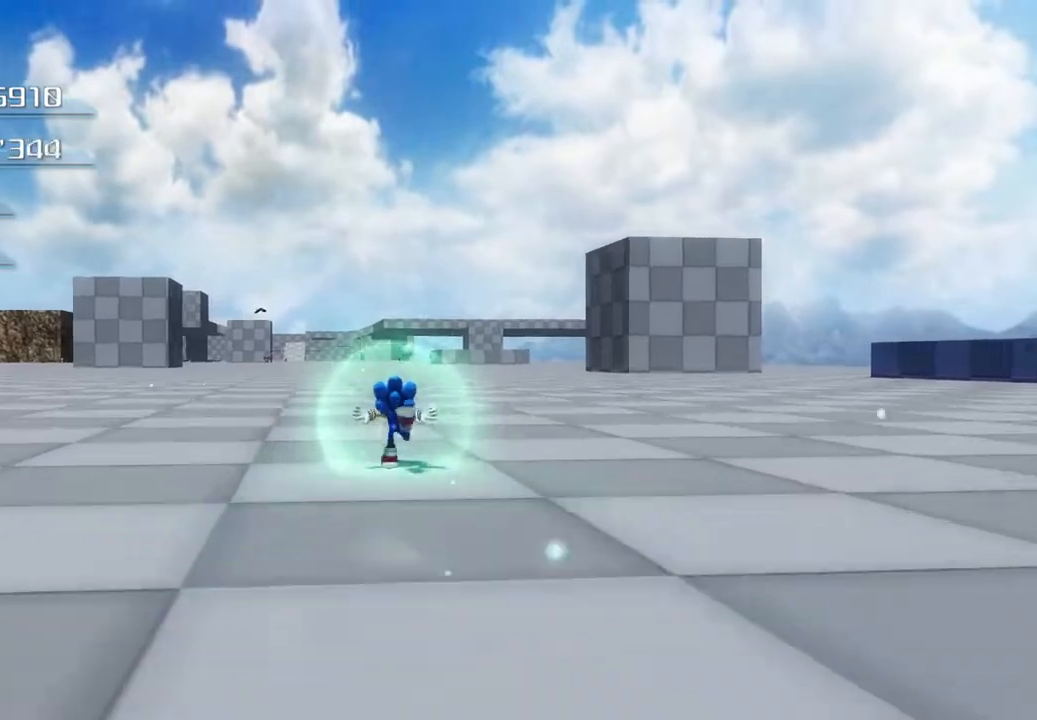
{"buttons": [], "left_stick": "up", "right_stick": "center", "events": [[117, "SQUARE", "down"], [167, "SQUARE", "up"], [251, "SQUARE", "down"], [284, "SQUARE", "up"], [368, "SQUARE", "down"], [451, "SQUARE", "up"]]}
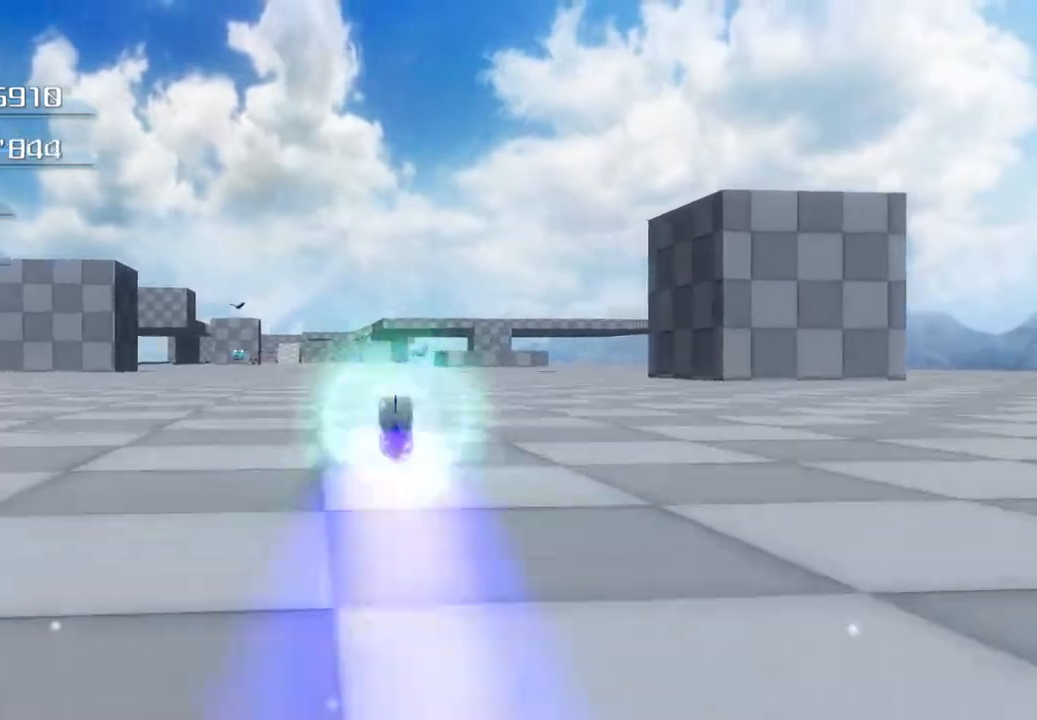
{"buttons": [], "left_stick": "up", "right_stick": "center", "events": []}
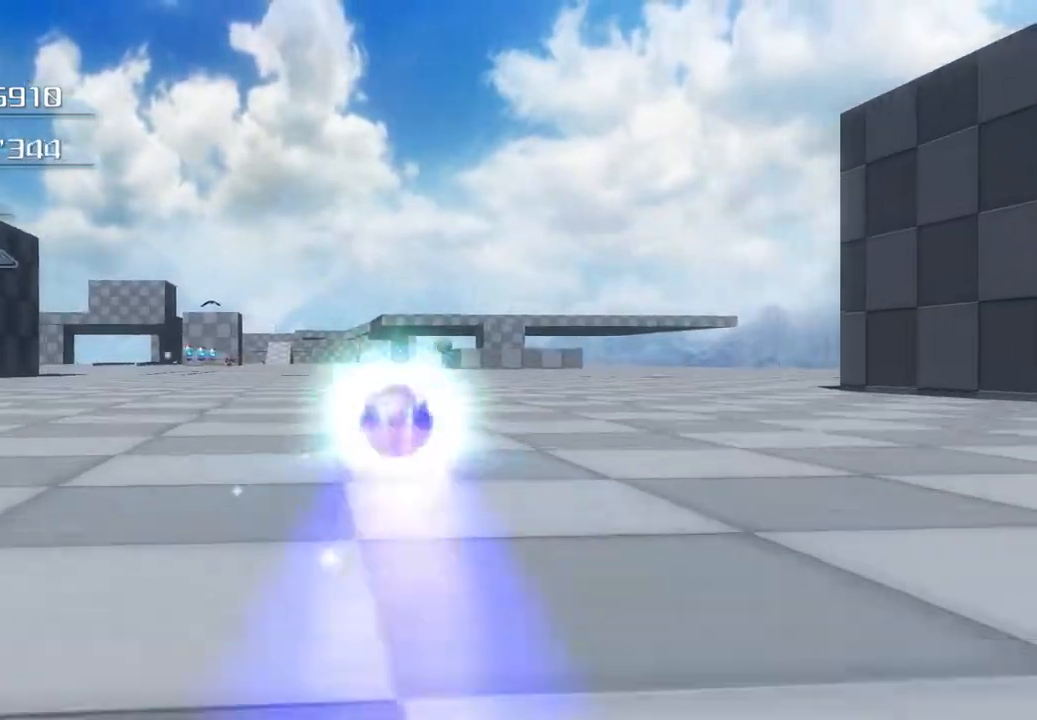
{"buttons": [], "left_stick": "up", "right_stick": "center", "events": [[67, "SQUARE", "down"], [150, "SQUARE", "up"], [200, "SQUARE", "down"], [284, "SQUARE", "up"]]}
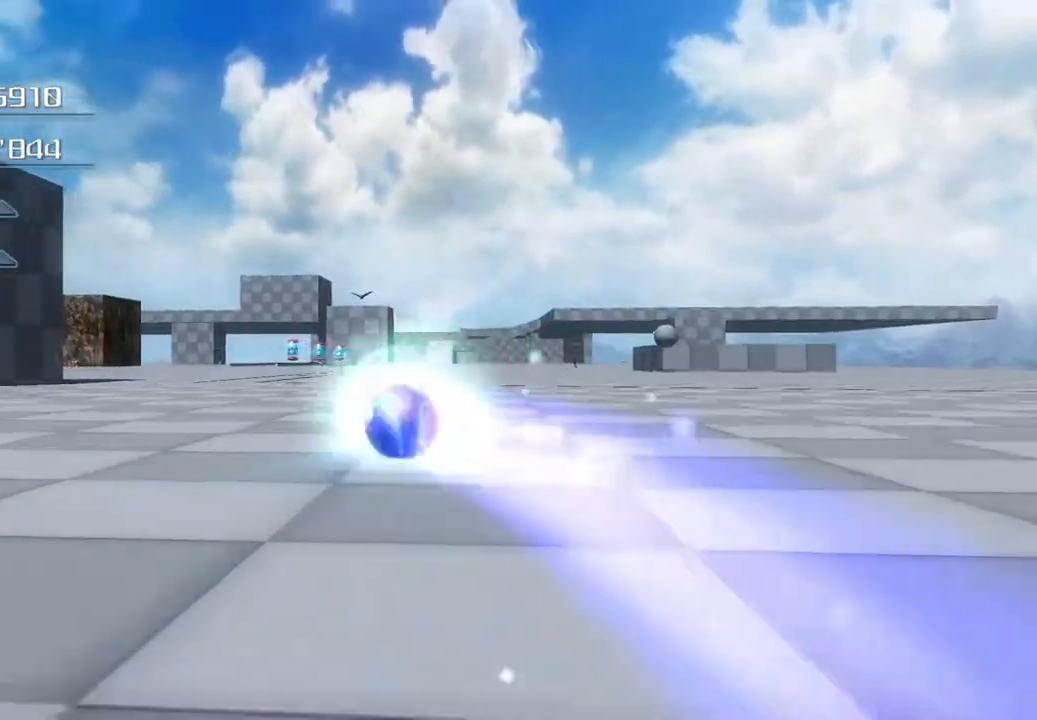
{"buttons": [], "left_stick": "up", "right_stick": "center", "events": [[318, "SQUARE", "down"], [368, "SQUARE", "up"], [418, "SQUARE", "down"], [502, "SQUARE", "up"]]}
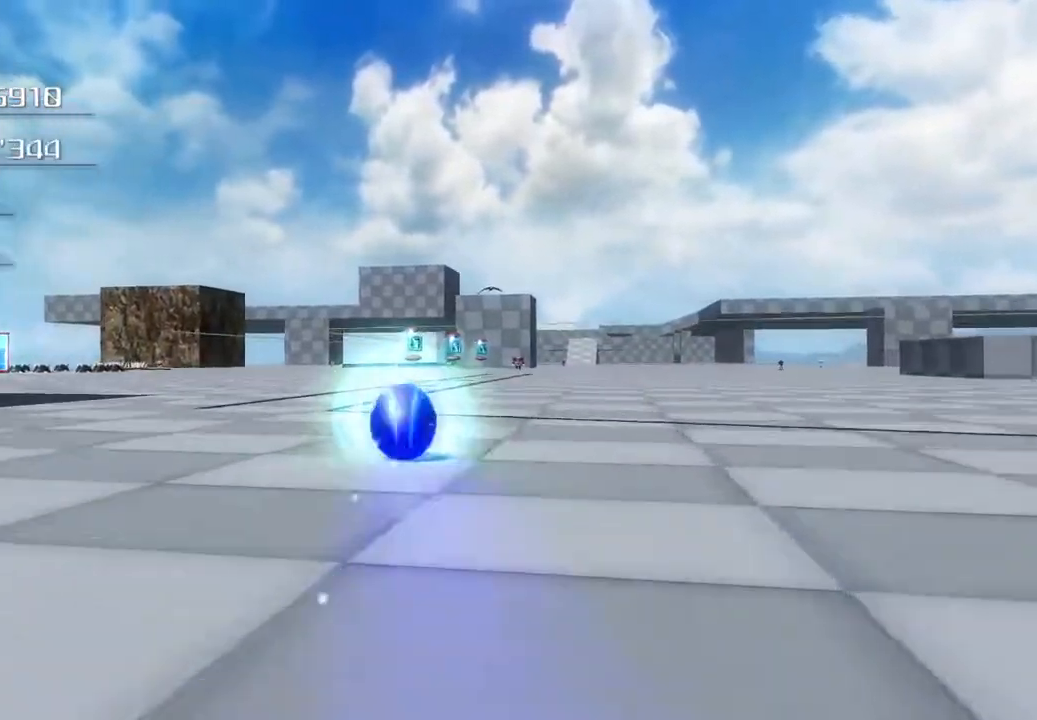
{"buttons": [], "left_stick": "up", "right_stick": "center", "events": []}
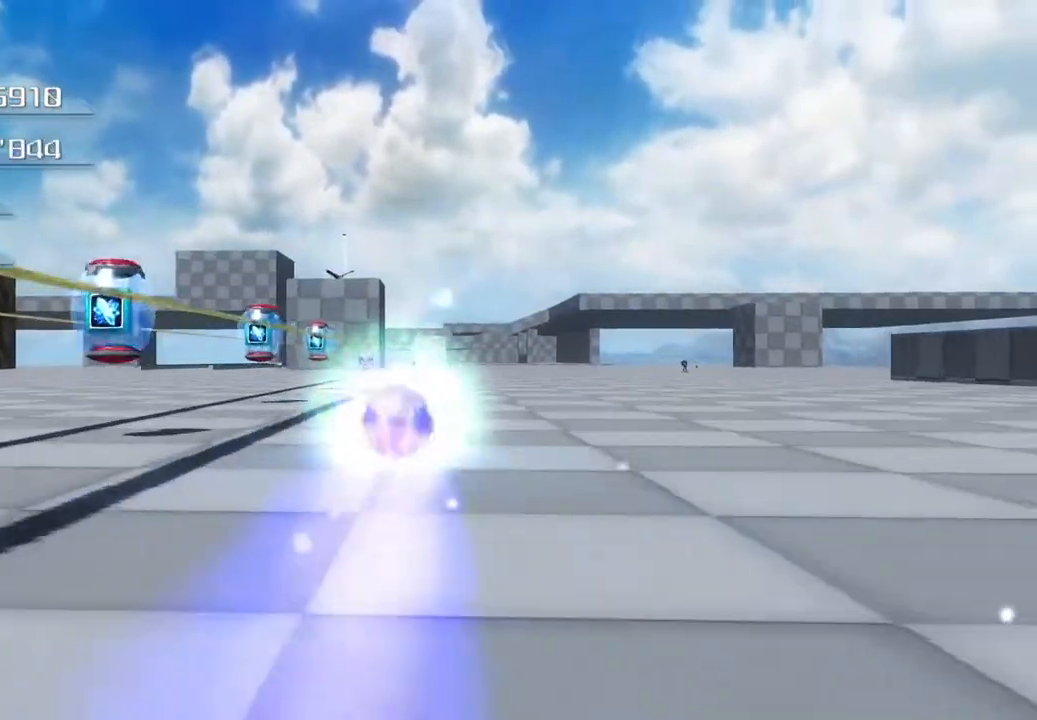
{"buttons": [], "left_stick": "up", "right_stick": "center", "events": [[150, "SQUARE", "down"], [234, "SQUARE", "up"], [284, "SQUARE", "down"], [384, "SQUARE", "up"]]}
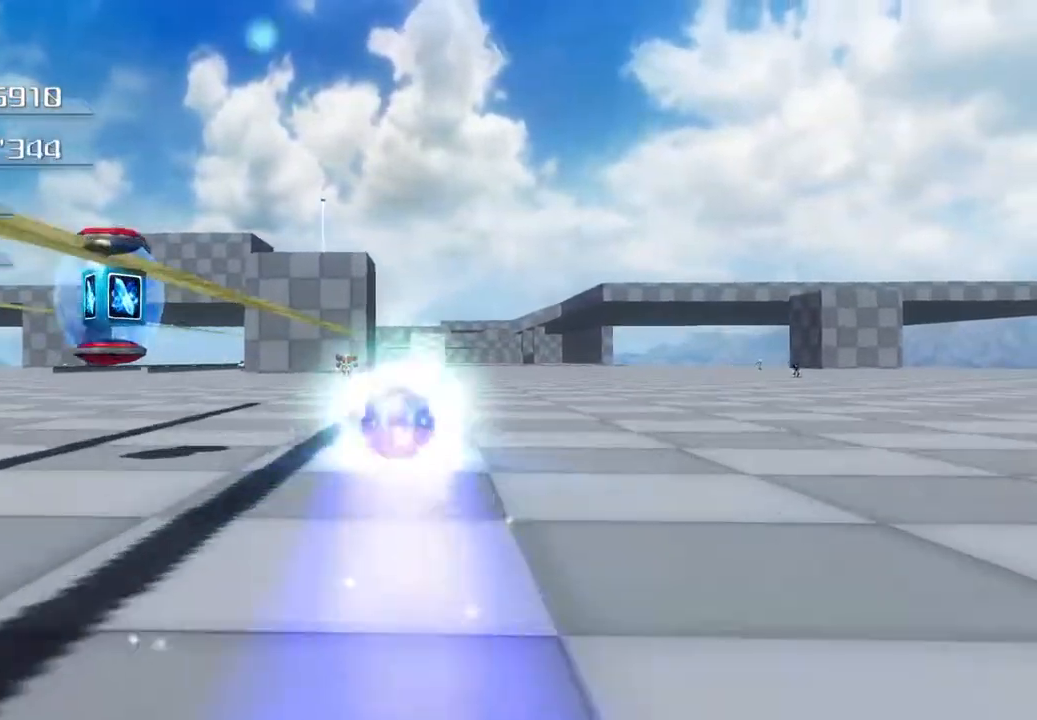
{"buttons": [], "left_stick": "up", "right_stick": "center", "events": [[101, "SQUARE", "down"], [167, "SQUARE", "up"], [184, "SQUARE", "down"], [318, "SQUARE", "up"]]}
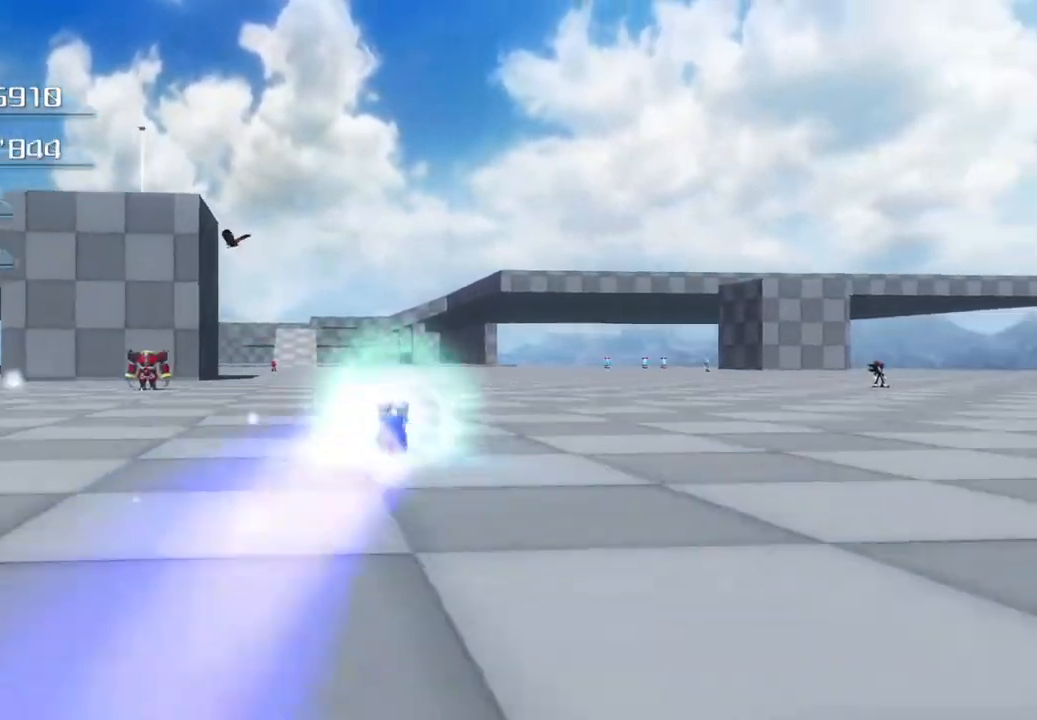
{"buttons": [], "left_stick": "up", "right_stick": "center", "events": [[367, "SQUARE", "down"], [434, "SQUARE", "up"]]}
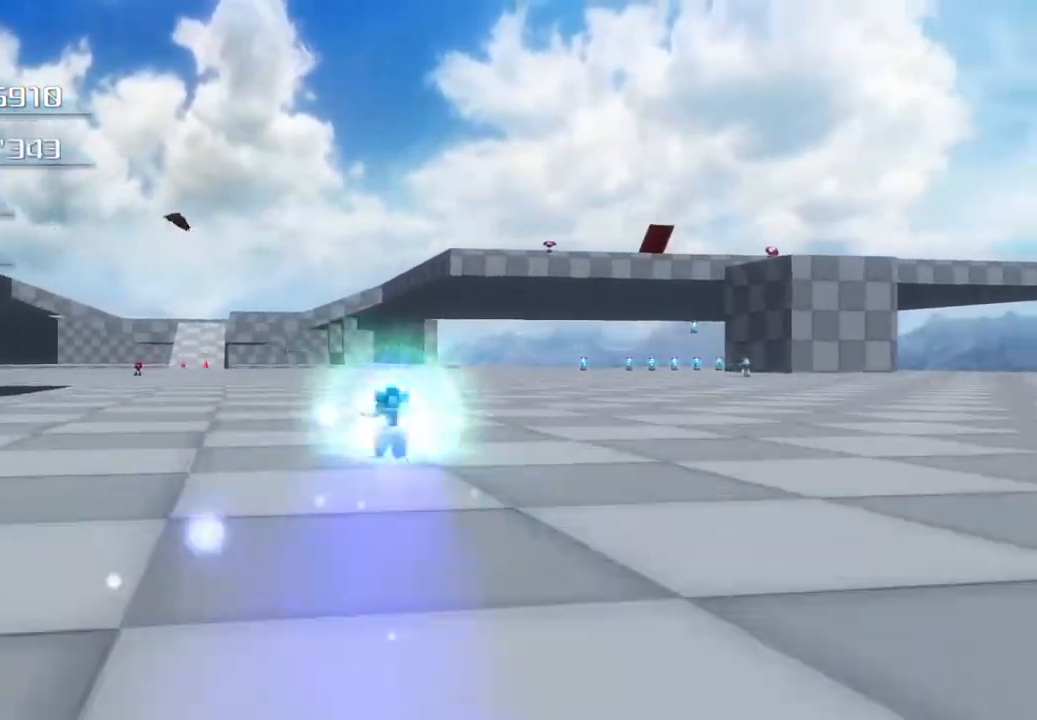
{"buttons": [], "left_stick": "up", "right_stick": "center", "events": [[17, "SQUARE", "down"], [67, "SQUARE", "up"]]}
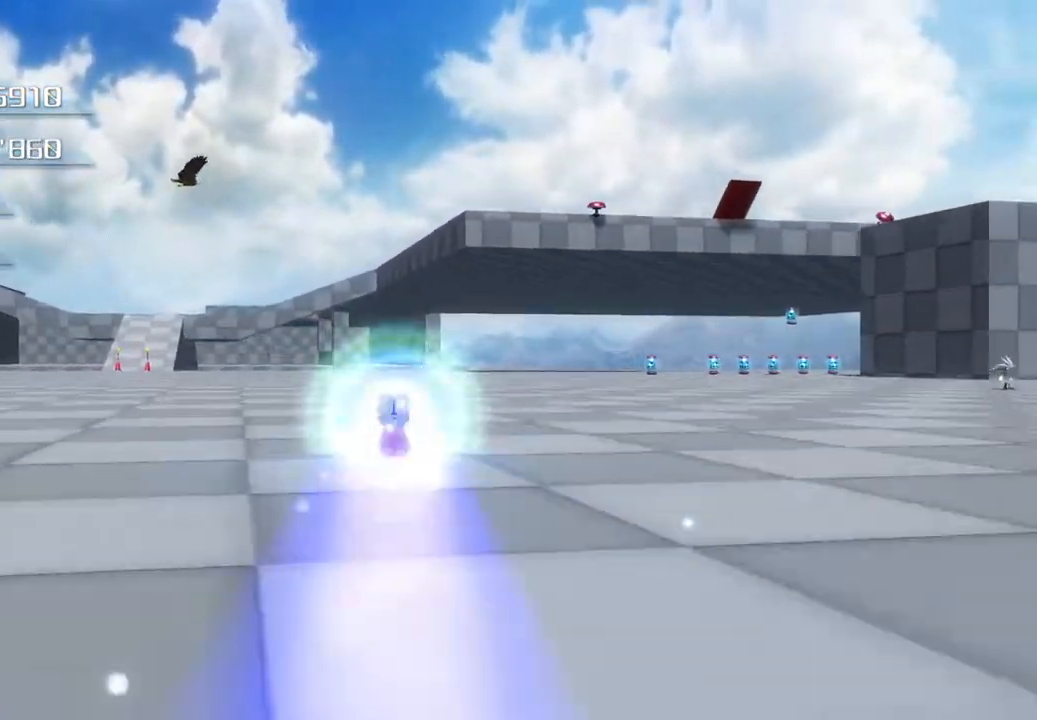
{"buttons": [], "left_stick": "up", "right_stick": "center", "events": [[17, "SQUARE", "down"], [101, "SQUARE", "up"]]}
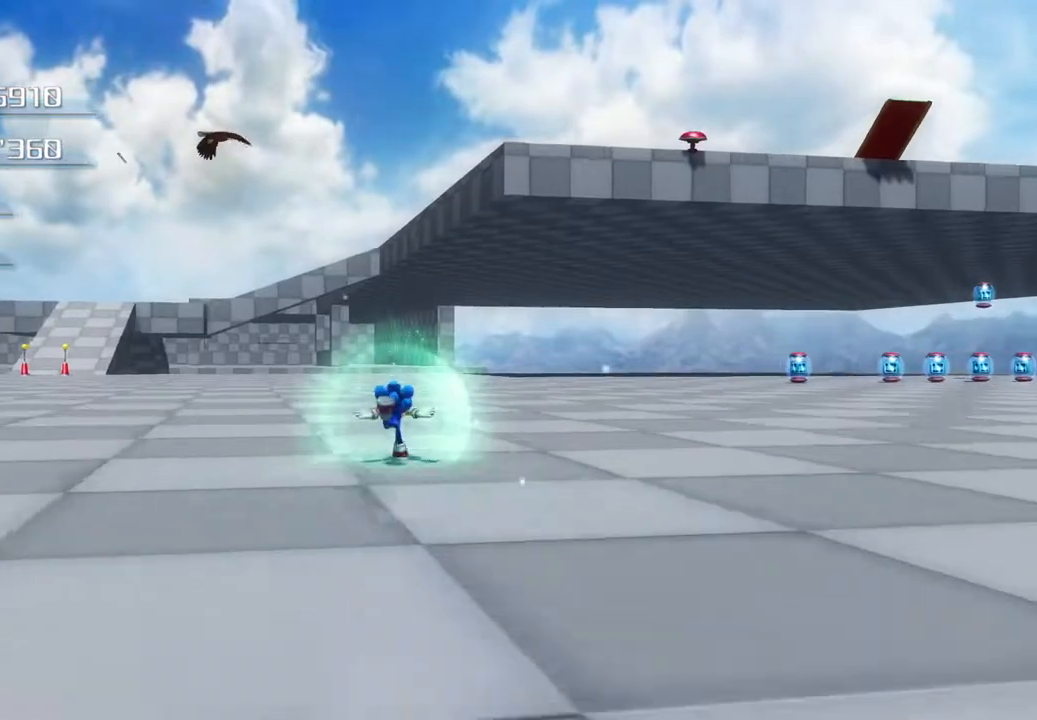
{"buttons": [], "left_stick": "up", "right_stick": "center", "events": []}
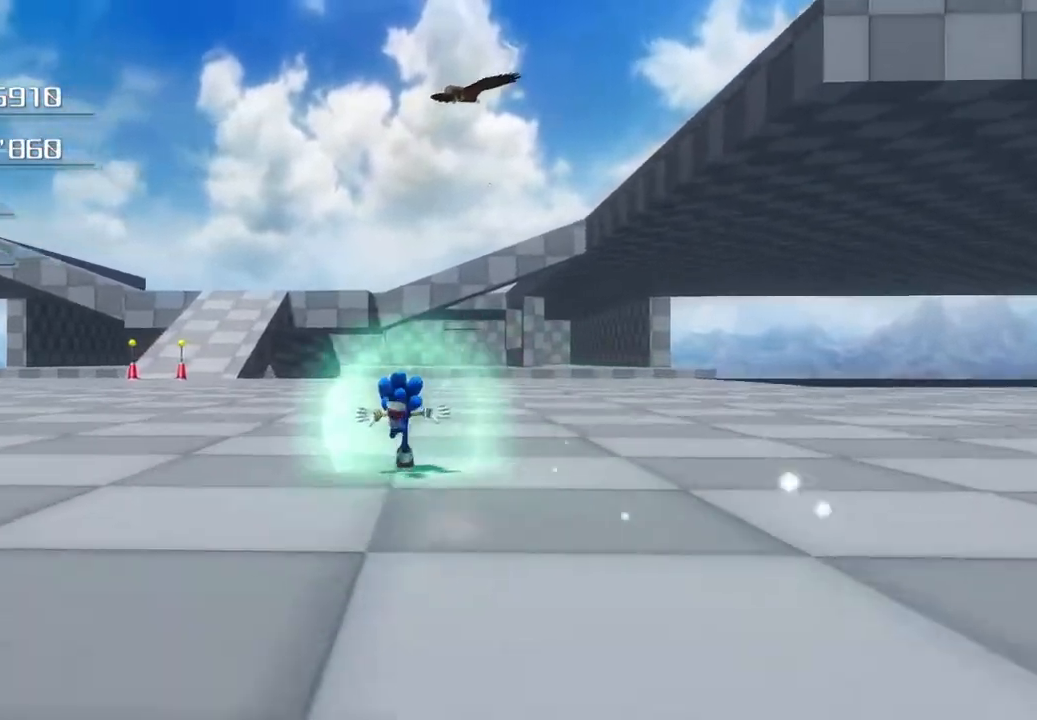
{"buttons": [], "left_stick": "up", "right_stick": "center", "events": []}
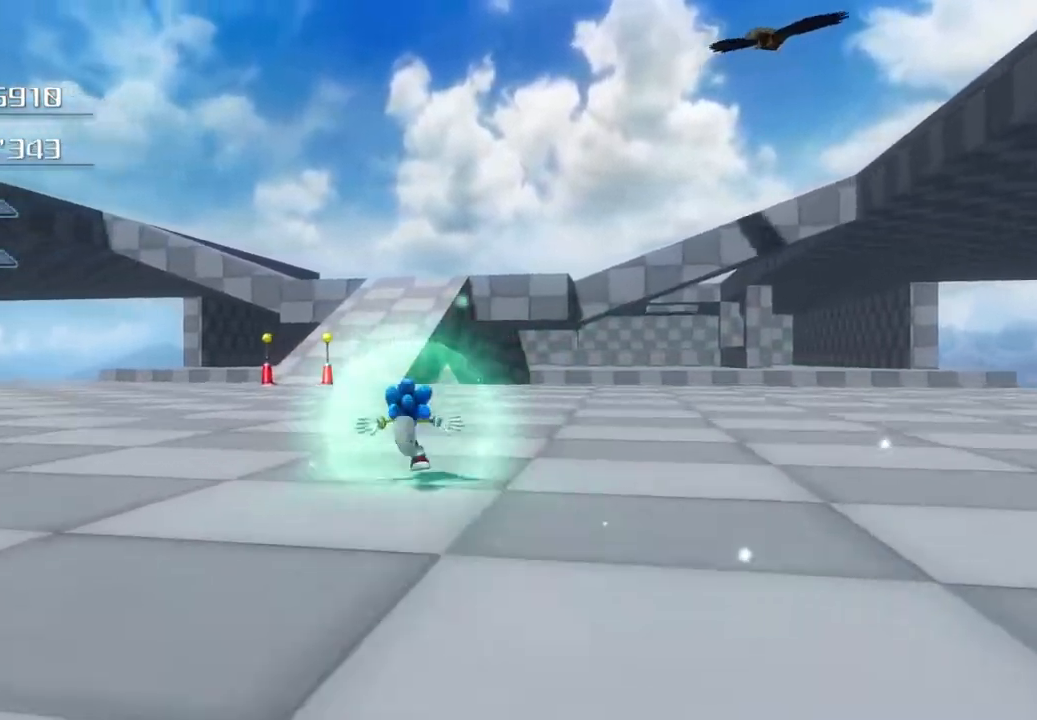
{"buttons": [], "left_stick": "up", "right_stick": "center", "events": []}
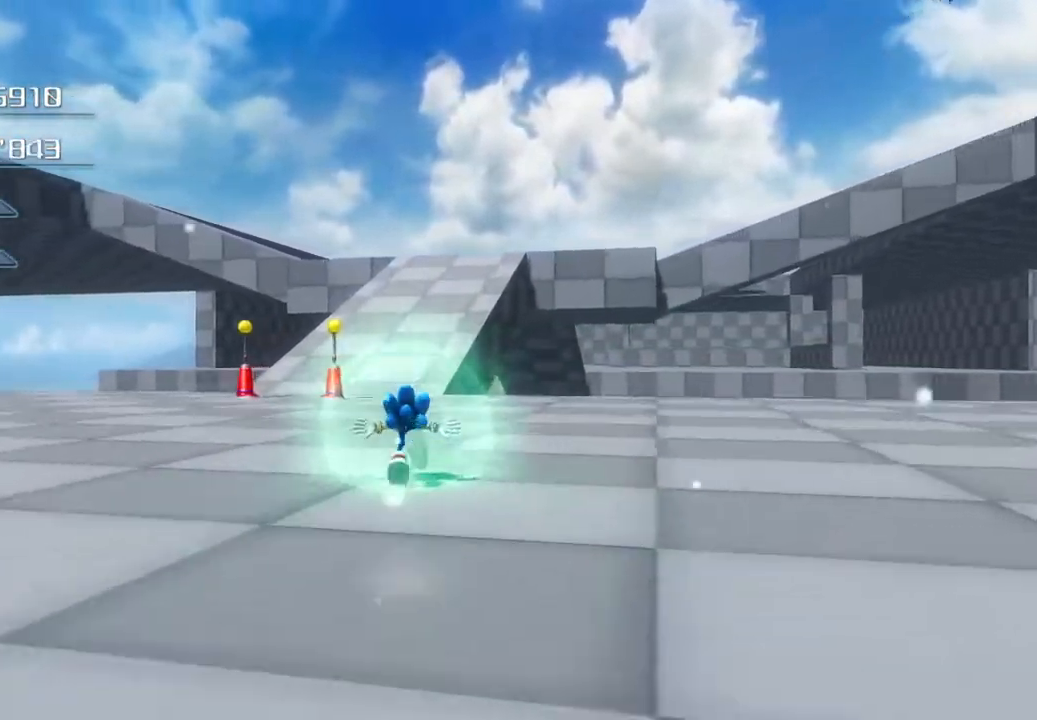
{"buttons": [], "left_stick": "up", "right_stick": "center", "events": []}